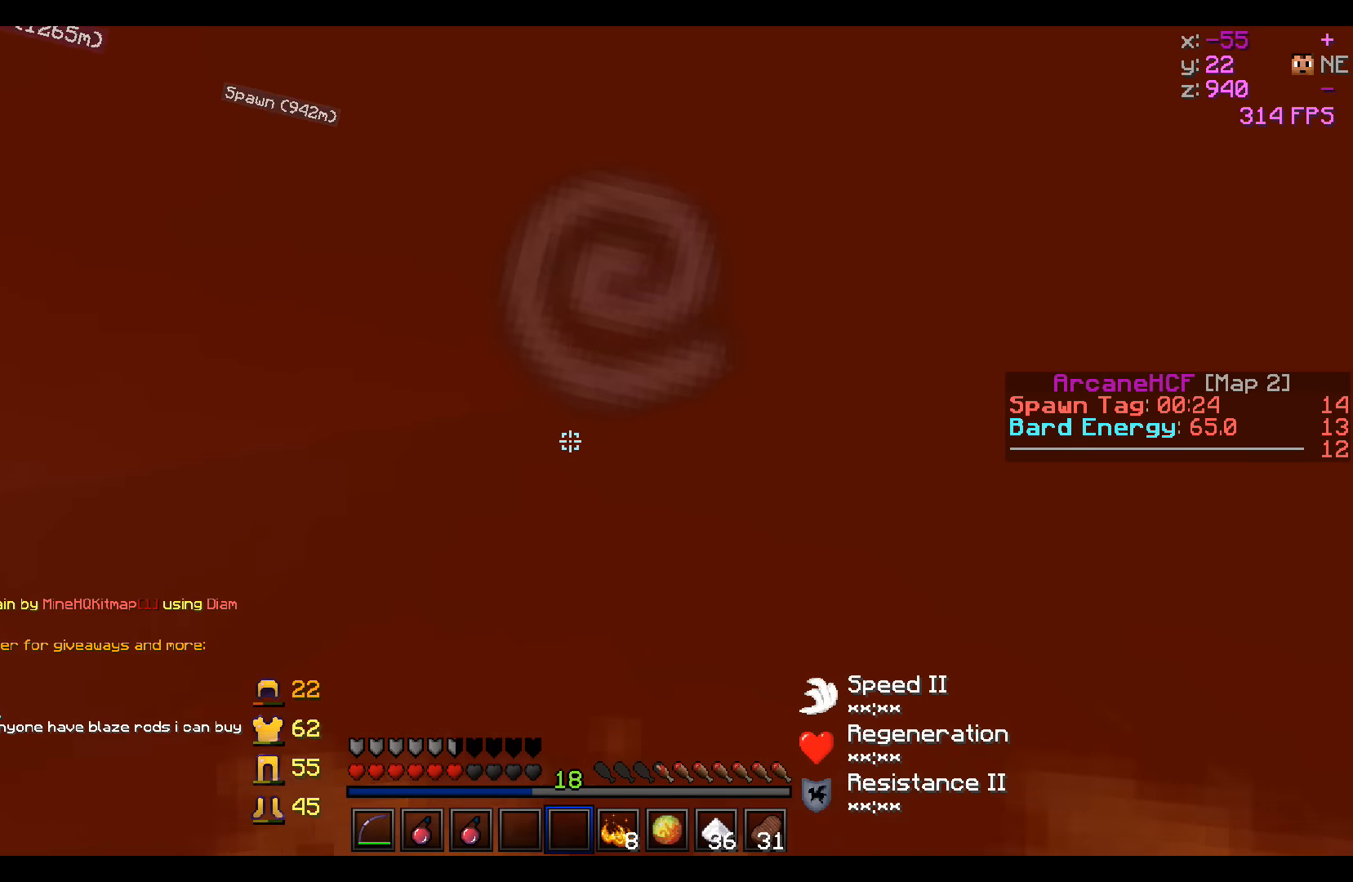
Gameplay with keyboard; each line is a JSON object with the keys held at the frame after it. "events" lists presses ("down") and releases ("up") of "a", "d", "s" and "w" between this image and that frame as [ms after this image, input, new state], when the widget could be followed in between. No other keys are recorded. Mouse input is not recorded.
{"keys": ["w"], "events": []}
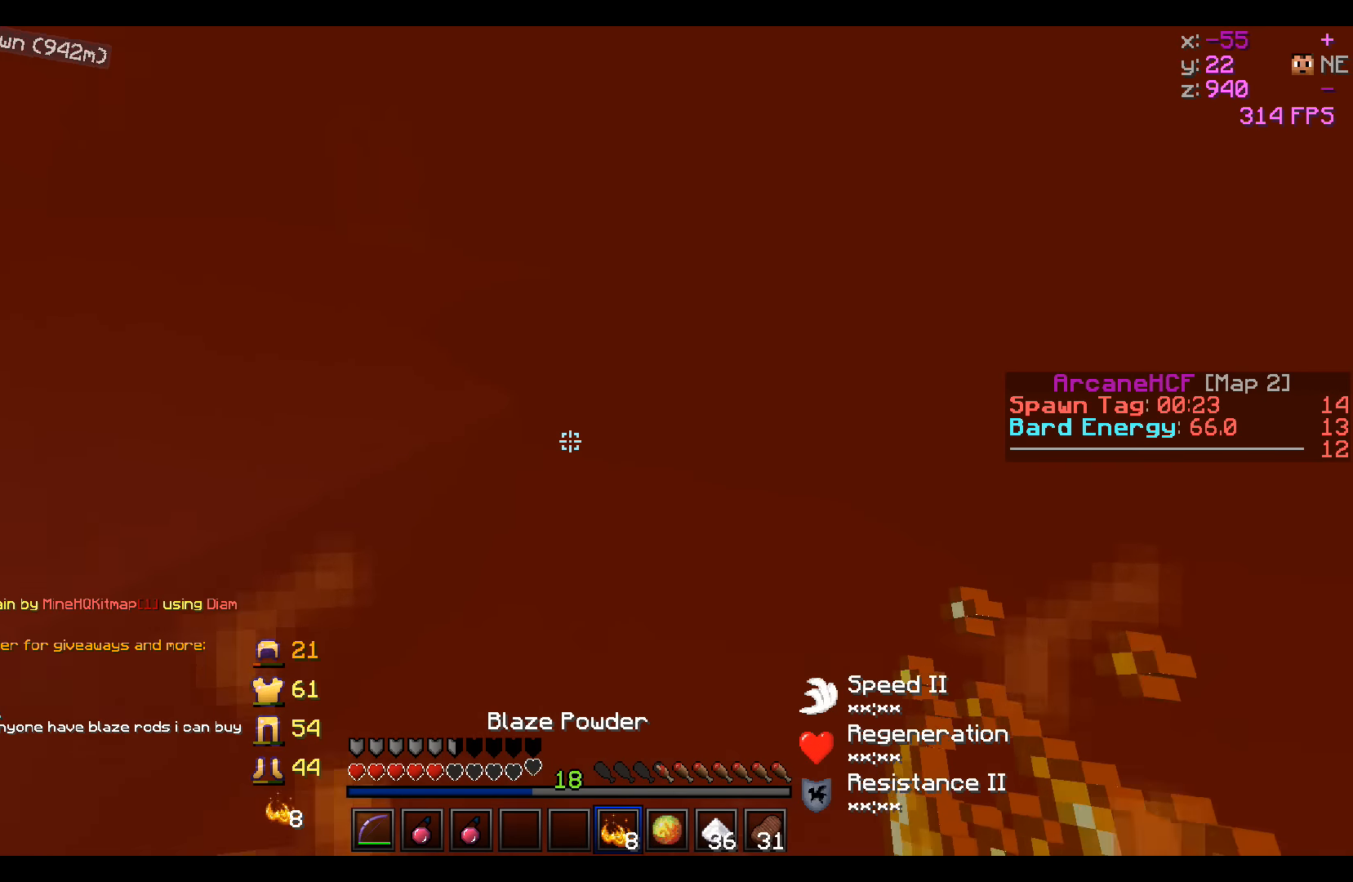
{"keys": ["w"], "events": []}
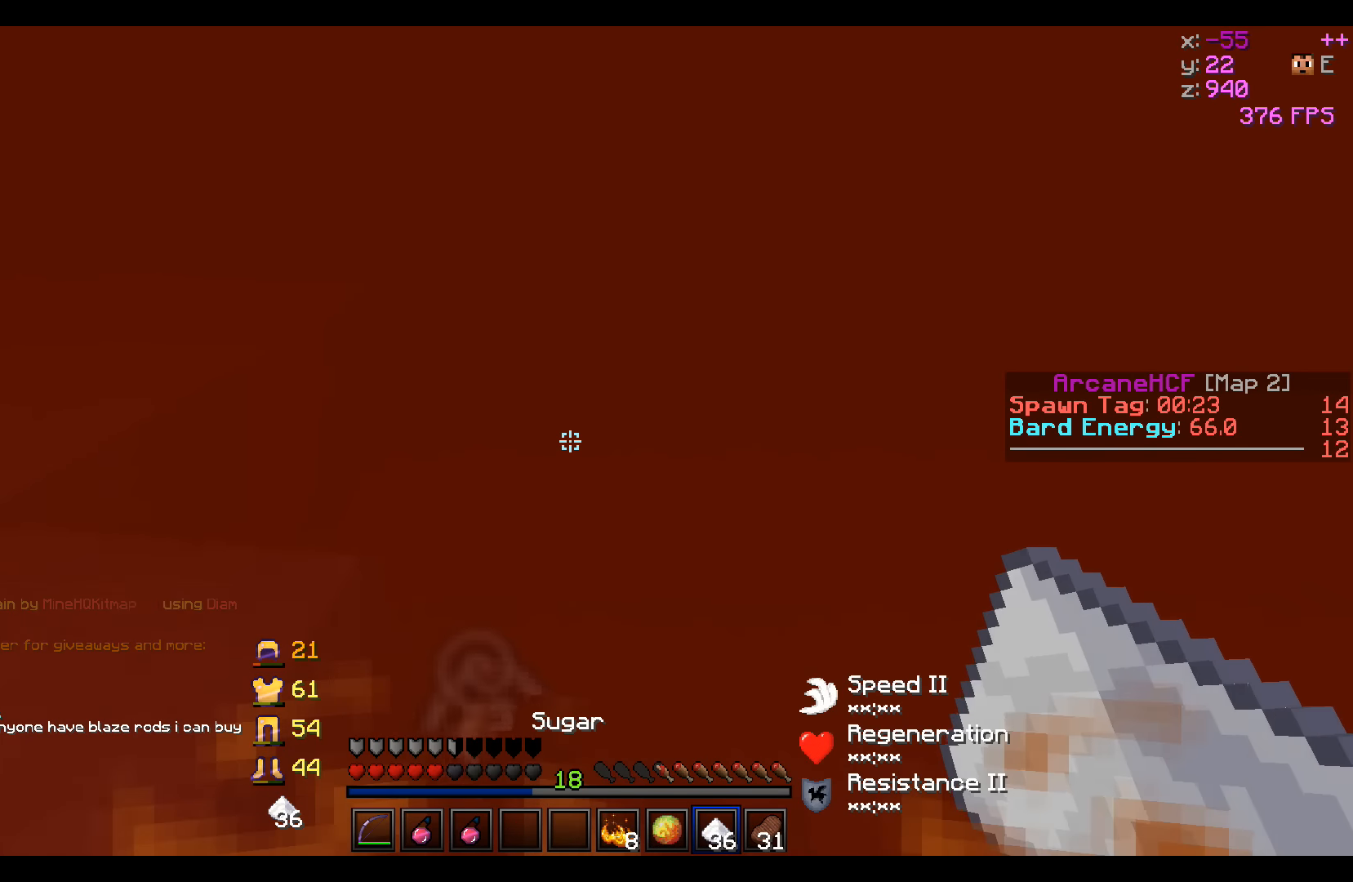
{"keys": ["d"], "events": [[250, "d", "down"], [500, "w", "up"]]}
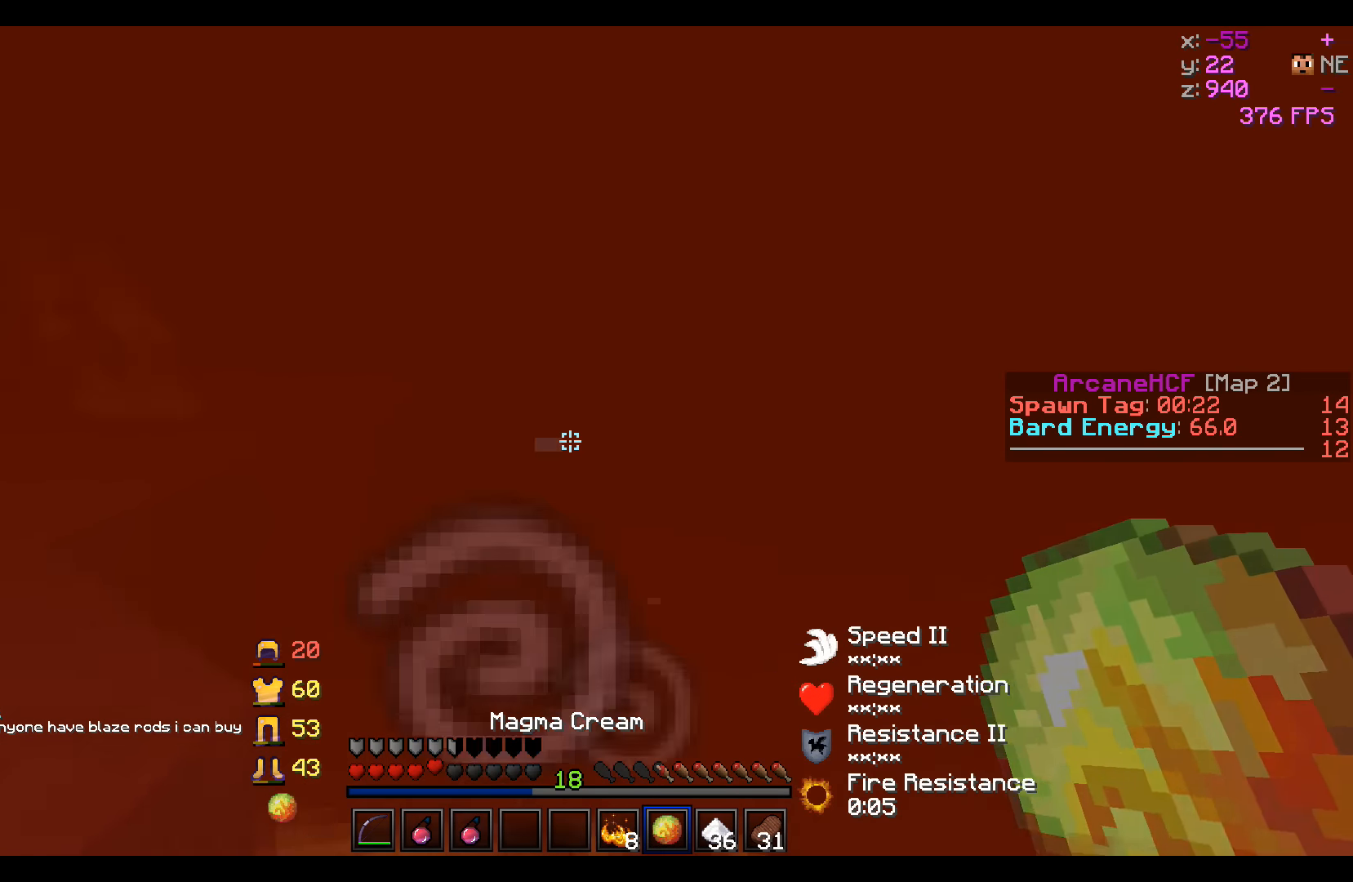
{"keys": ["a", "d", "s"], "events": [[100, "s", "down"], [150, "a", "down"]]}
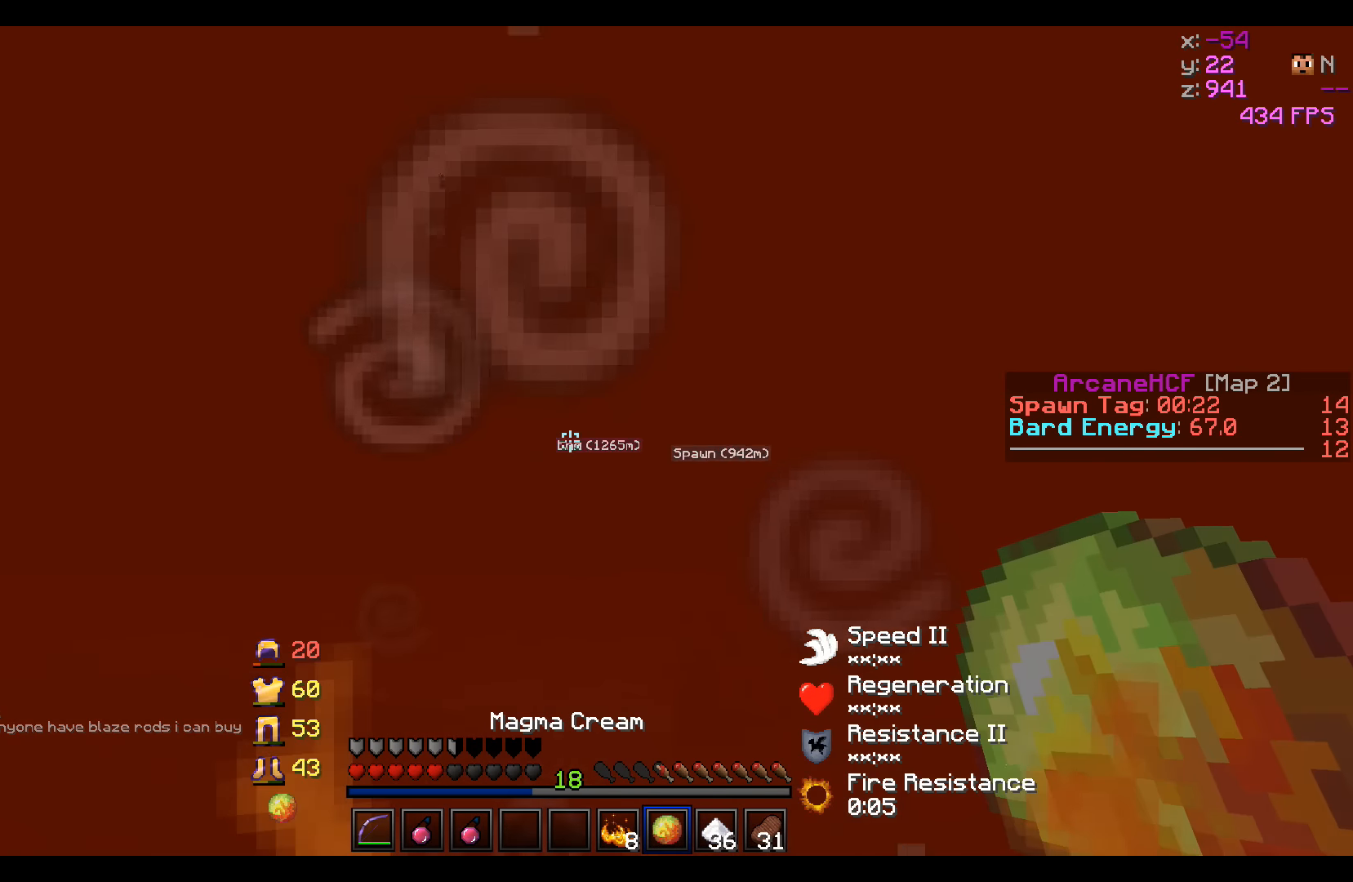
{"keys": [], "events": [[200, "a", "up"], [200, "s", "up"], [450, "d", "up"]]}
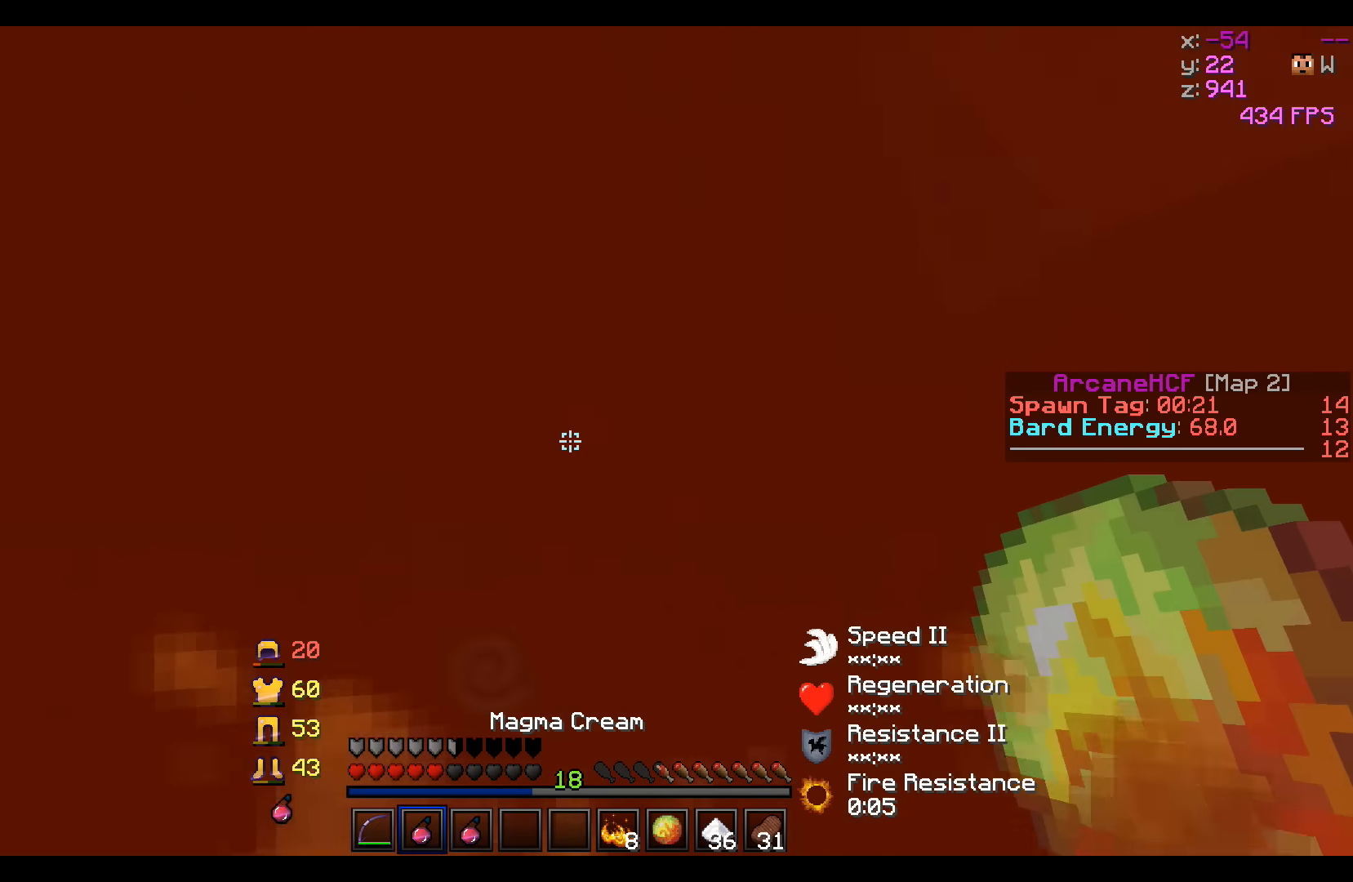
{"keys": [], "events": []}